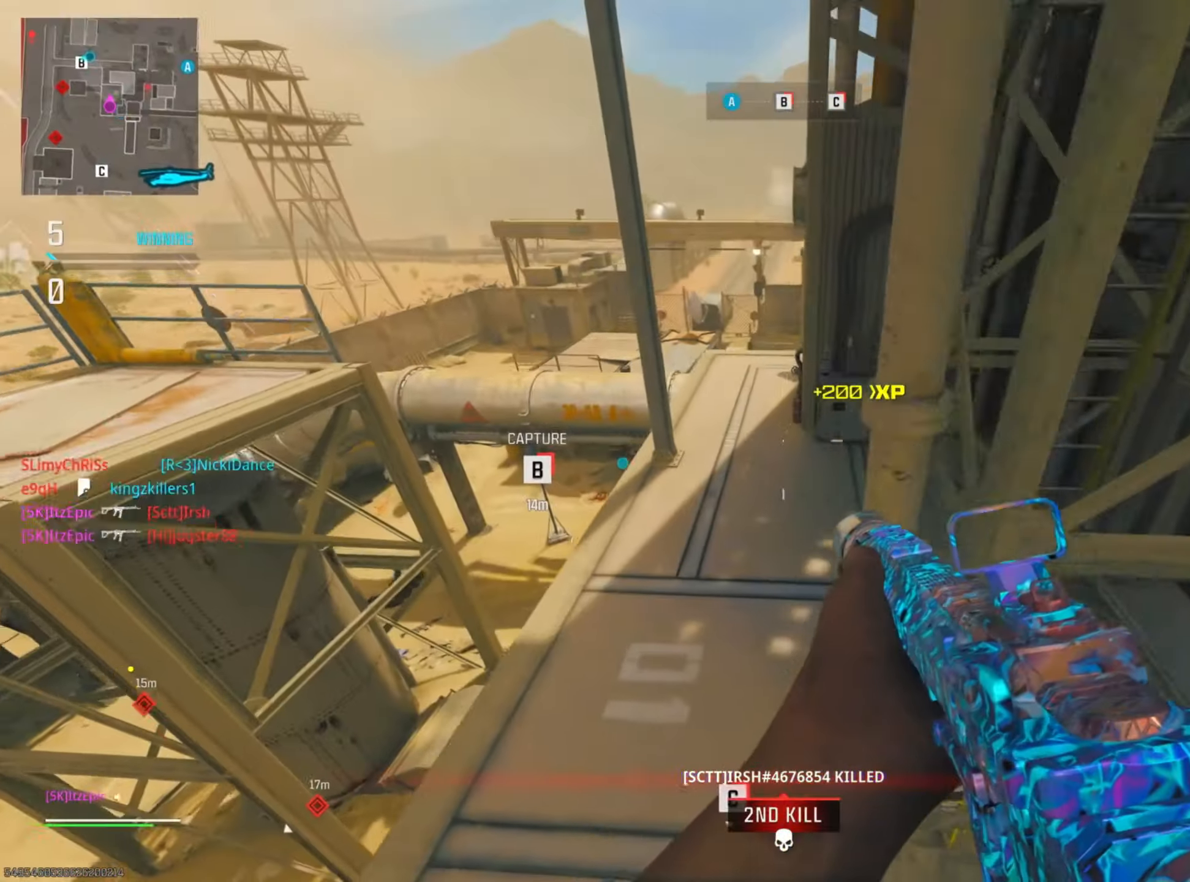
Gameplay with a controller (PlayStation layout); each line is a JSON object with the inputs held at the frame after it. "events" lists button and stick changes between this image and that frame as [ms after this image, input, new state], when the widget could be followed in between.
{"buttons": [], "left_stick": "up", "right_stick": "center", "events": [[50, "SQUARE", "up"], [116, "left_stick", "up-right"], [250, "left_stick", "up"], [300, "right_stick", "down-left"], [417, "right_stick", "center"]]}
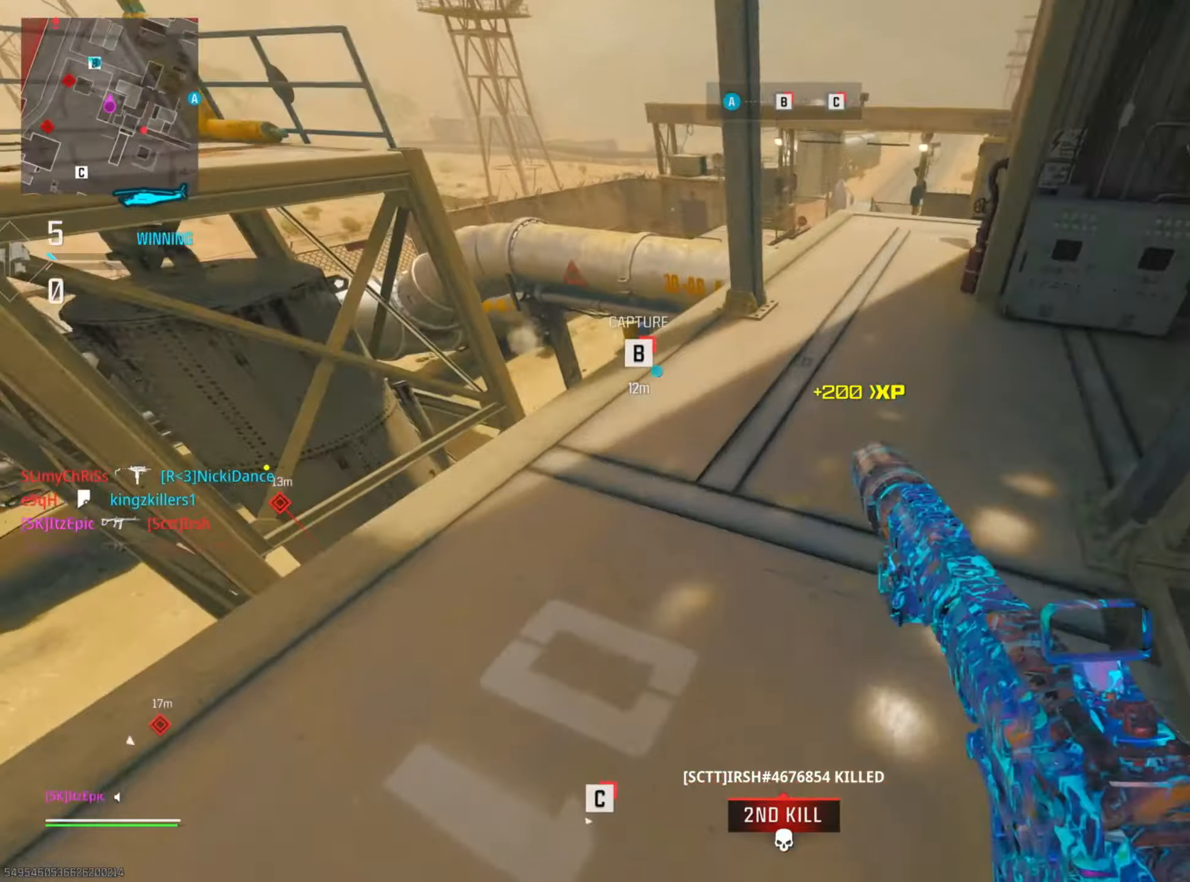
{"buttons": [], "left_stick": "up-right", "right_stick": "center", "events": [[167, "right_stick", "left"], [317, "right_stick", "center"], [451, "left_stick", "up-right"]]}
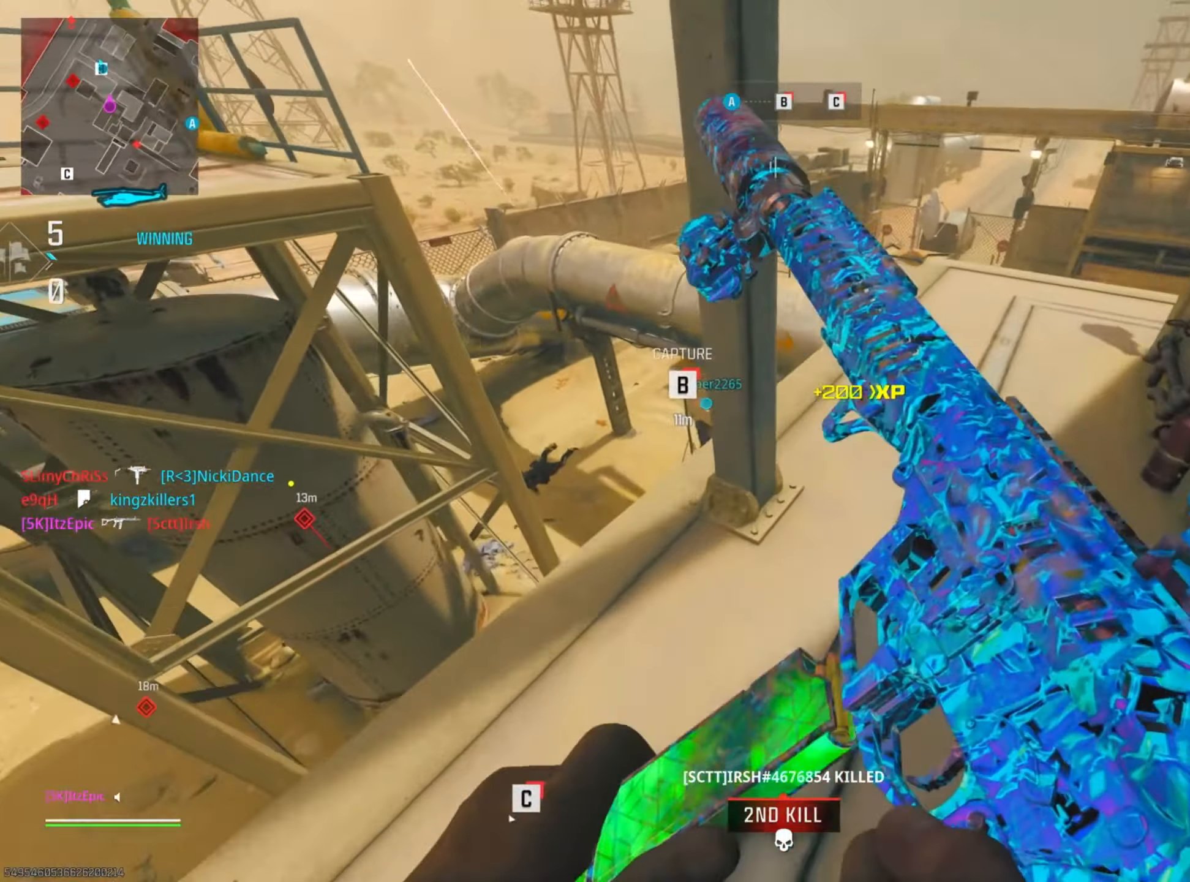
{"buttons": ["L2"], "left_stick": "up-right", "right_stick": "left", "events": [[67, "left_stick", "right"], [150, "right_stick", "up-left"], [300, "L2", "down"], [300, "R3", "down"], [300, "right_stick", "center"], [334, "left_stick", "up-right"], [434, "R3", "up"], [484, "right_stick", "left"]]}
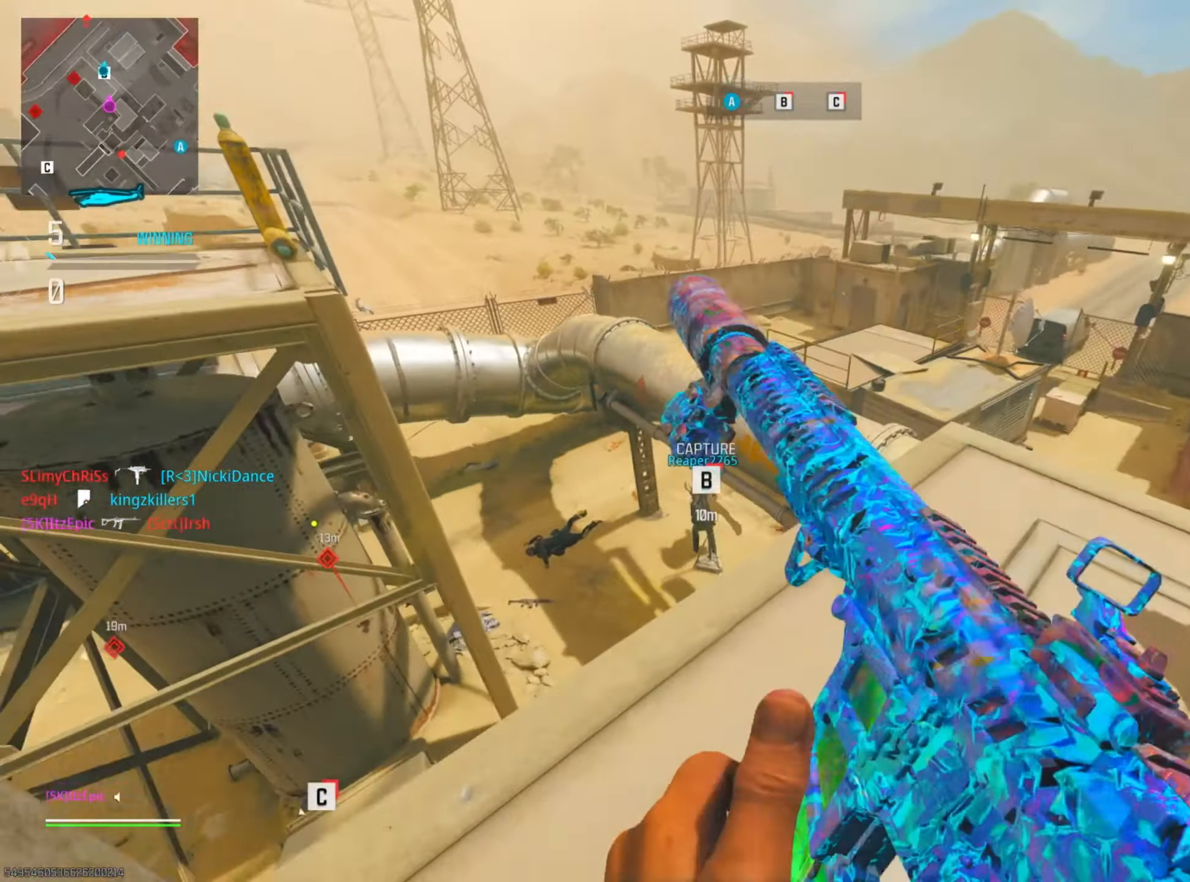
{"buttons": ["L2"], "left_stick": "right", "right_stick": "up-left", "events": [[34, "left_stick", "up"], [234, "right_stick", "up"], [251, "left_stick", "up-right"], [301, "right_stick", "left"], [451, "left_stick", "right"], [484, "right_stick", "up-left"]]}
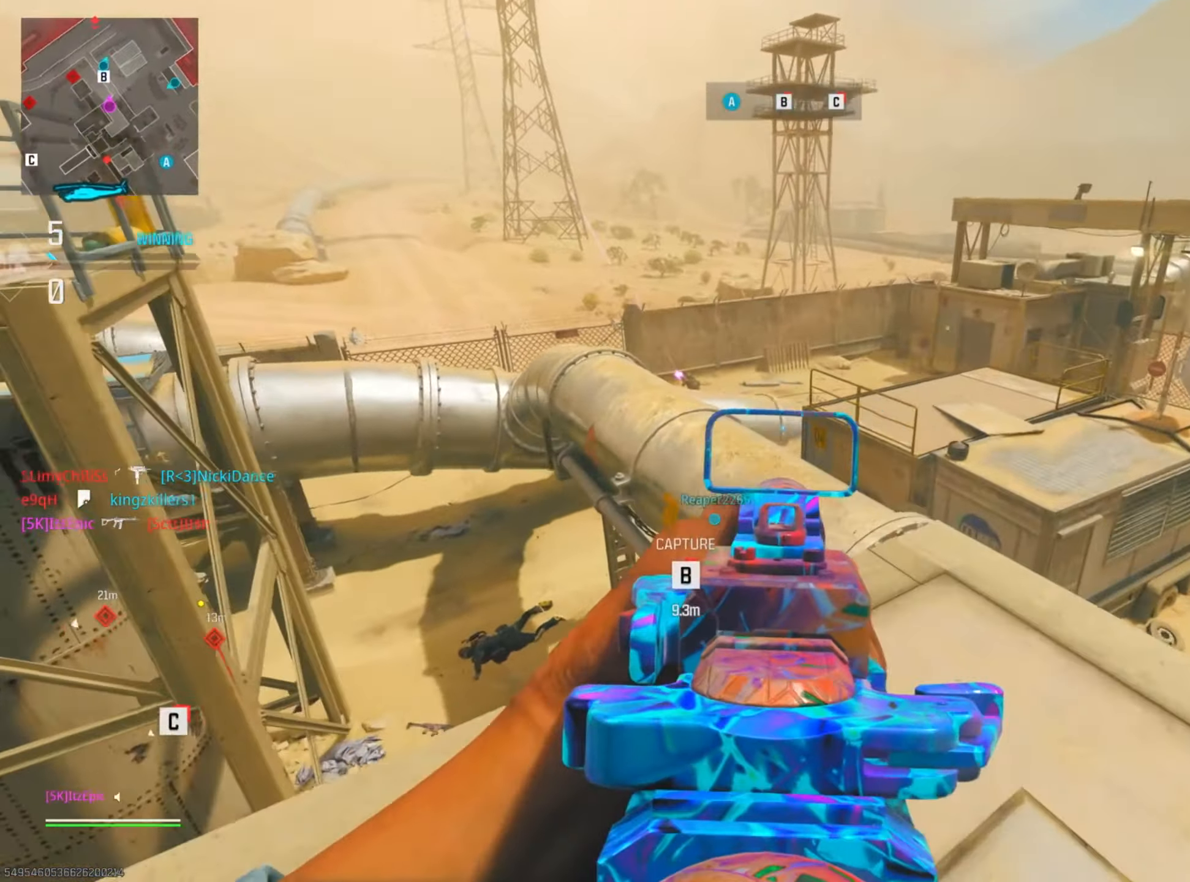
{"buttons": ["L2", "R2"], "left_stick": "down", "right_stick": "down-right", "events": [[33, "R2", "down"], [133, "right_stick", "center"], [250, "right_stick", "left"], [300, "left_stick", "down"], [334, "right_stick", "center"], [434, "right_stick", "down-right"]]}
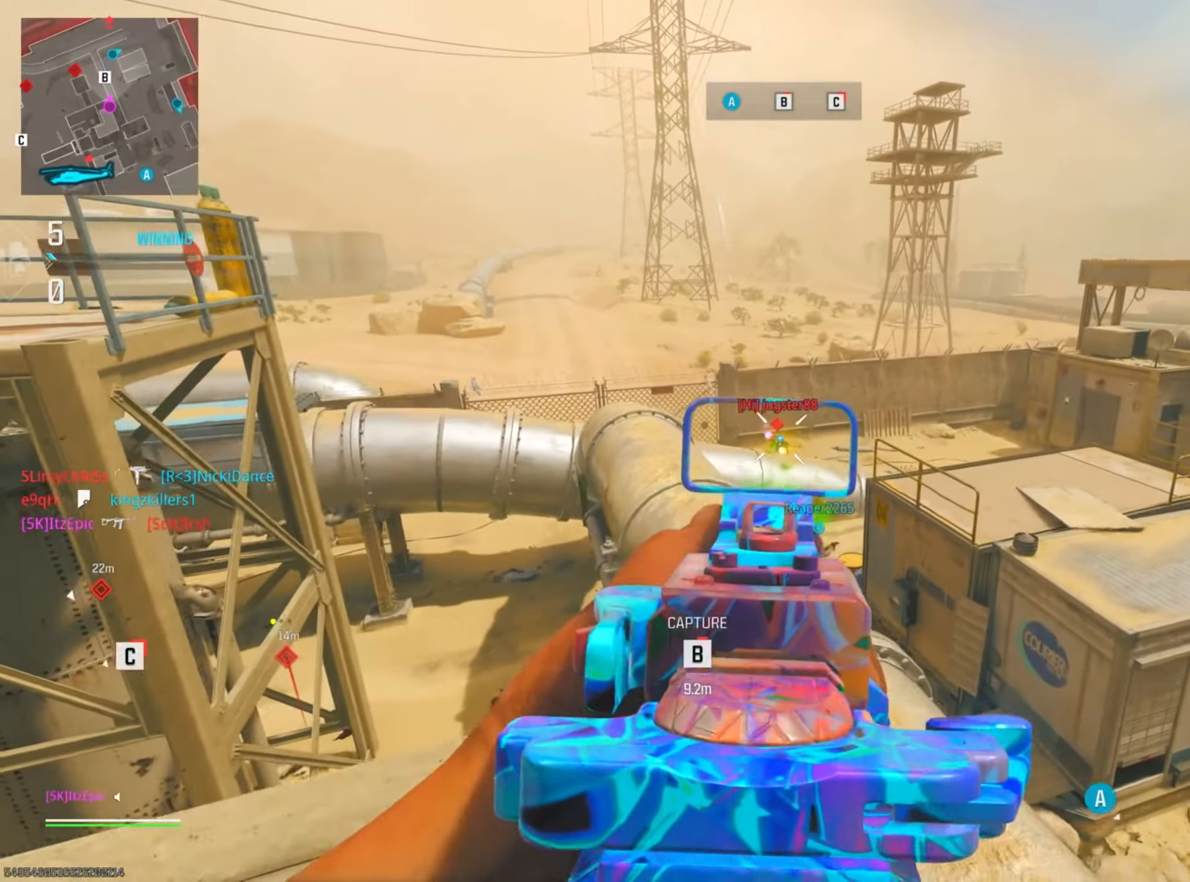
{"buttons": ["L2", "R2"], "left_stick": "down", "right_stick": "right", "events": [[101, "right_stick", "left"], [301, "right_stick", "center"], [384, "right_stick", "right"]]}
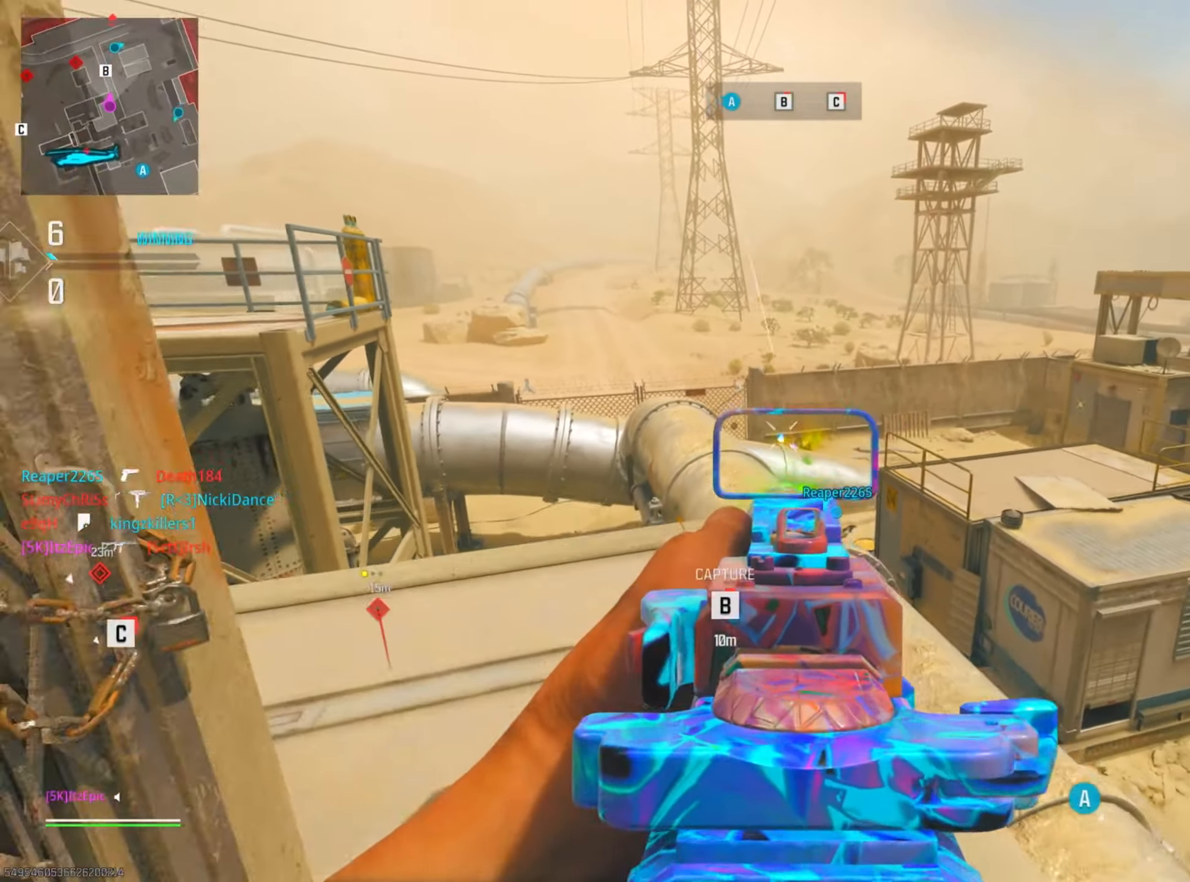
{"buttons": [], "left_stick": "down-right", "right_stick": "right", "events": [[100, "right_stick", "center"], [317, "right_stick", "left"], [400, "right_stick", "center"], [434, "R2", "up"], [450, "L2", "up"], [450, "right_stick", "right"], [467, "left_stick", "down-right"]]}
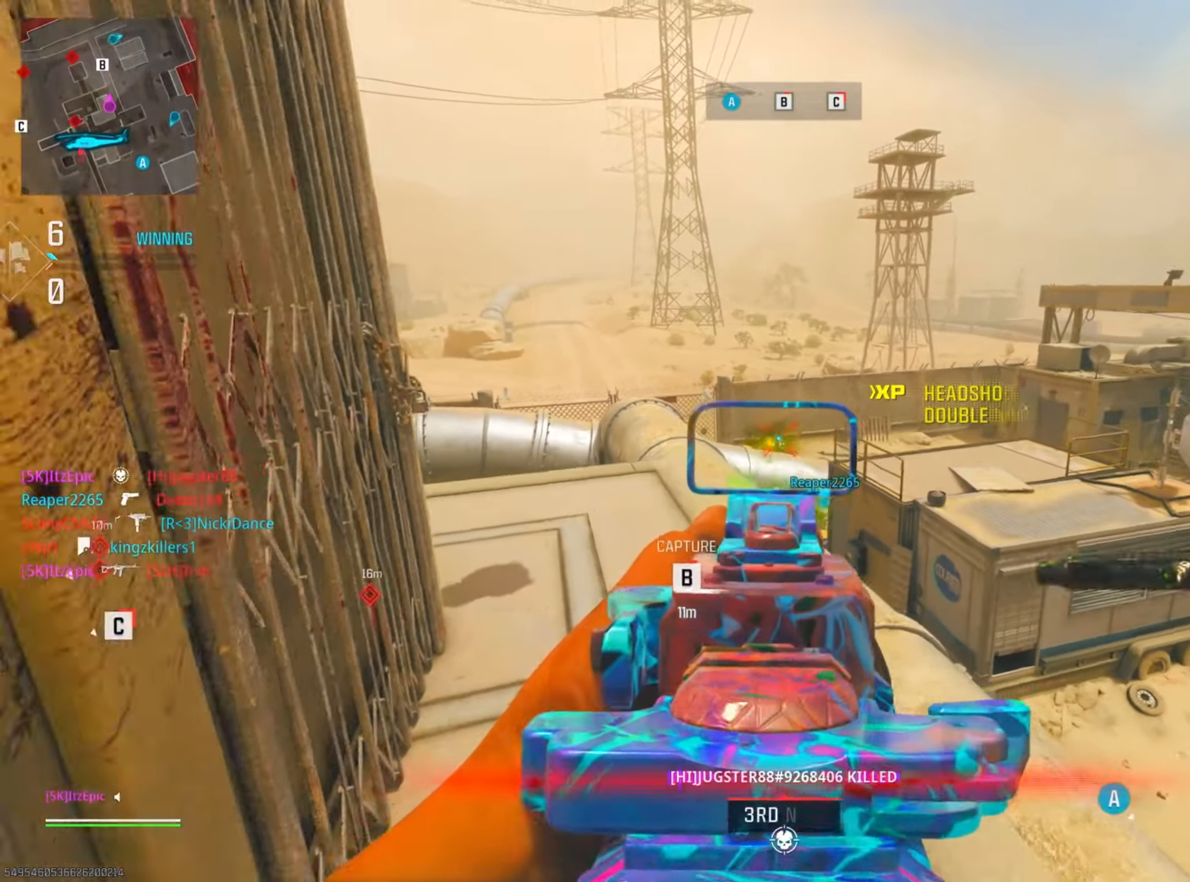
{"buttons": ["L2"], "left_stick": "right", "right_stick": "center", "events": [[284, "left_stick", "right"], [351, "L2", "down"], [401, "right_stick", "center"]]}
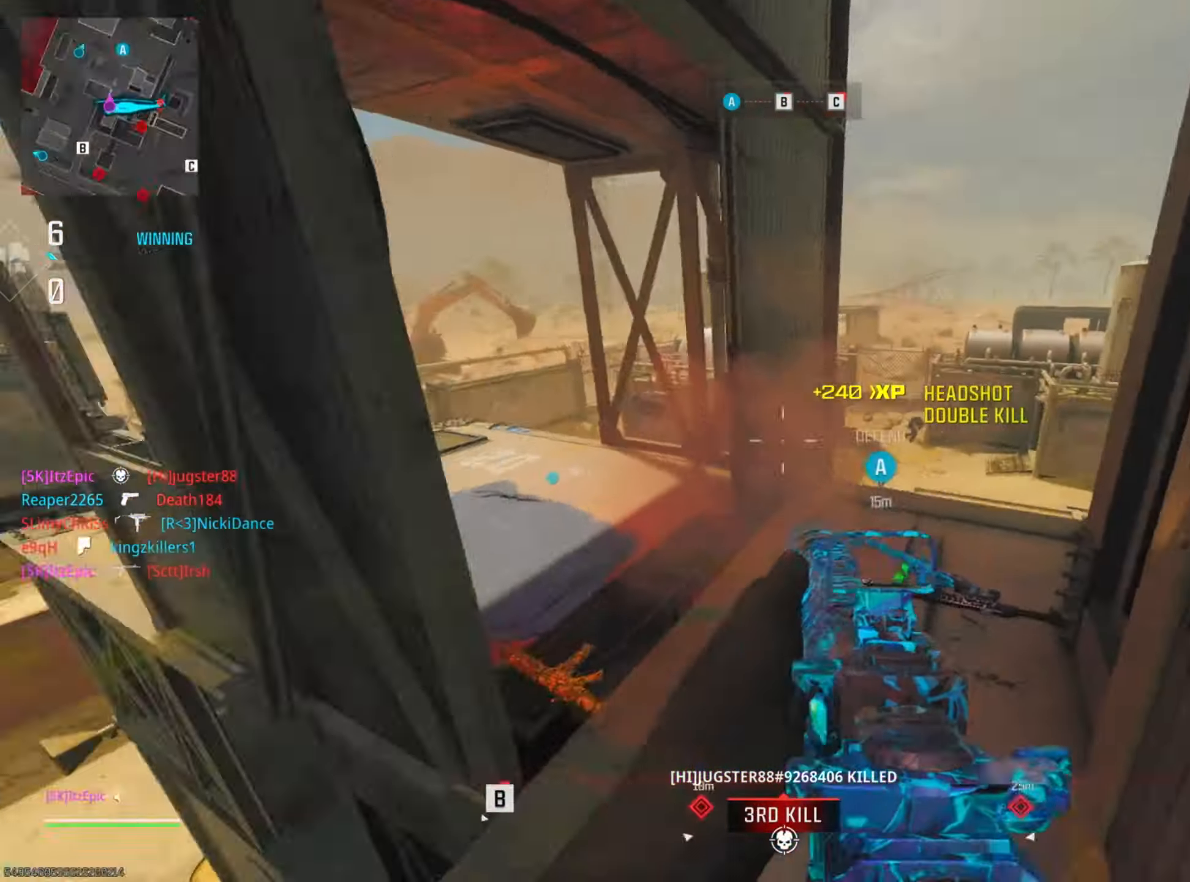
{"buttons": ["L2", "R2"], "left_stick": "up-left", "right_stick": "center", "events": [[117, "left_stick", "up"], [234, "right_stick", "right"], [284, "left_stick", "up-right"], [350, "R2", "down"], [467, "right_stick", "center"], [484, "left_stick", "up-left"]]}
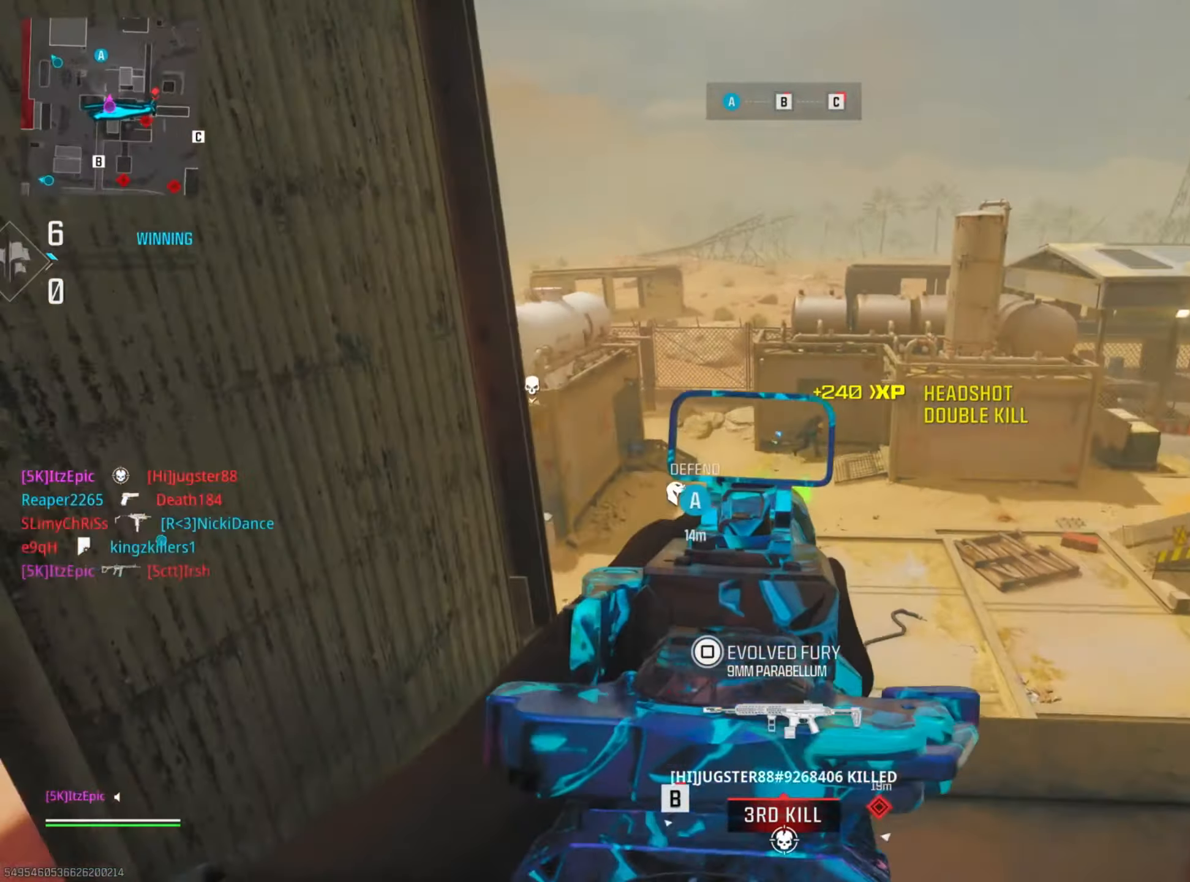
{"buttons": ["L2", "R2"], "left_stick": "left", "right_stick": "center", "events": [[17, "right_stick", "left"], [84, "left_stick", "left"], [101, "right_stick", "center"], [184, "right_stick", "right"], [451, "right_stick", "center"]]}
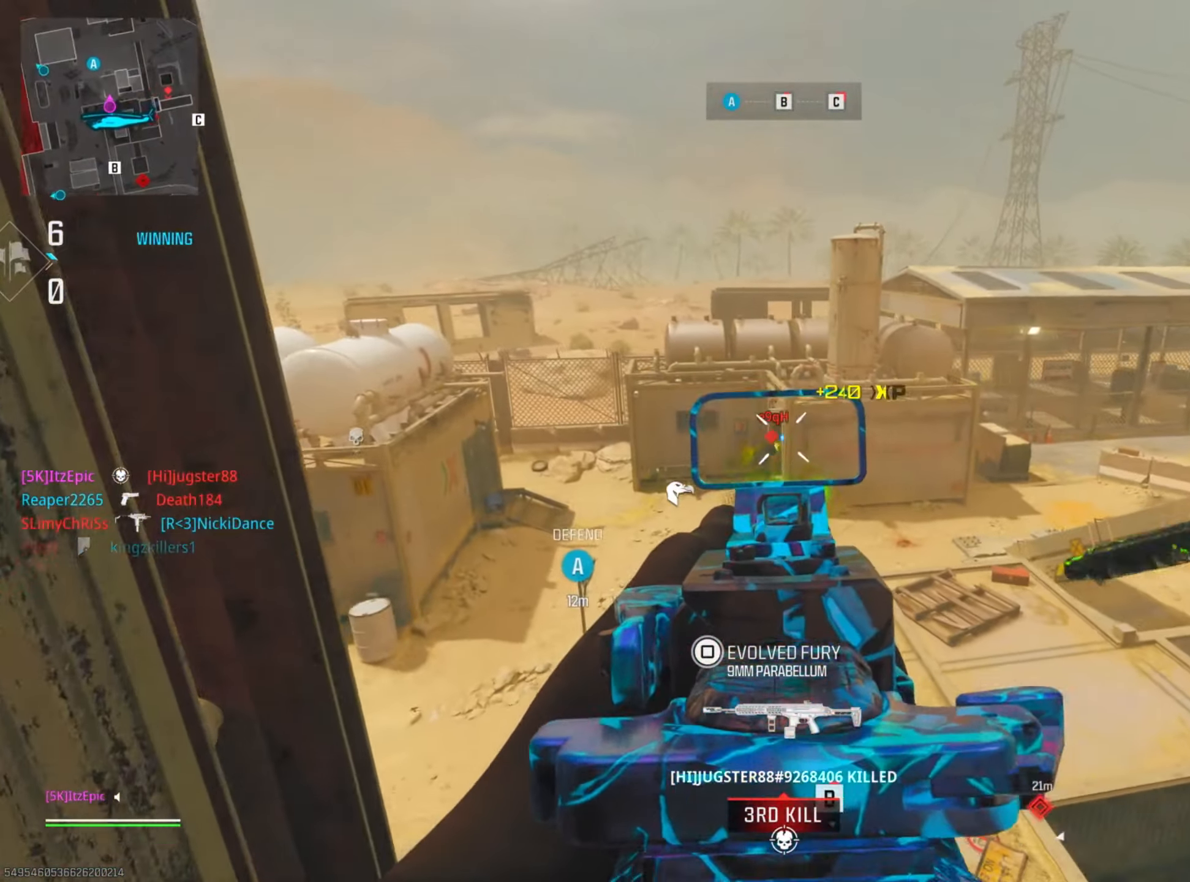
{"buttons": ["L2"], "left_stick": "down-right", "right_stick": "down-right", "events": [[33, "left_stick", "down-left"], [33, "right_stick", "left"], [100, "right_stick", "down"], [133, "left_stick", "down"], [234, "right_stick", "right"], [284, "left_stick", "down-right"], [300, "right_stick", "up-right"], [350, "R2", "up"], [501, "right_stick", "down-right"]]}
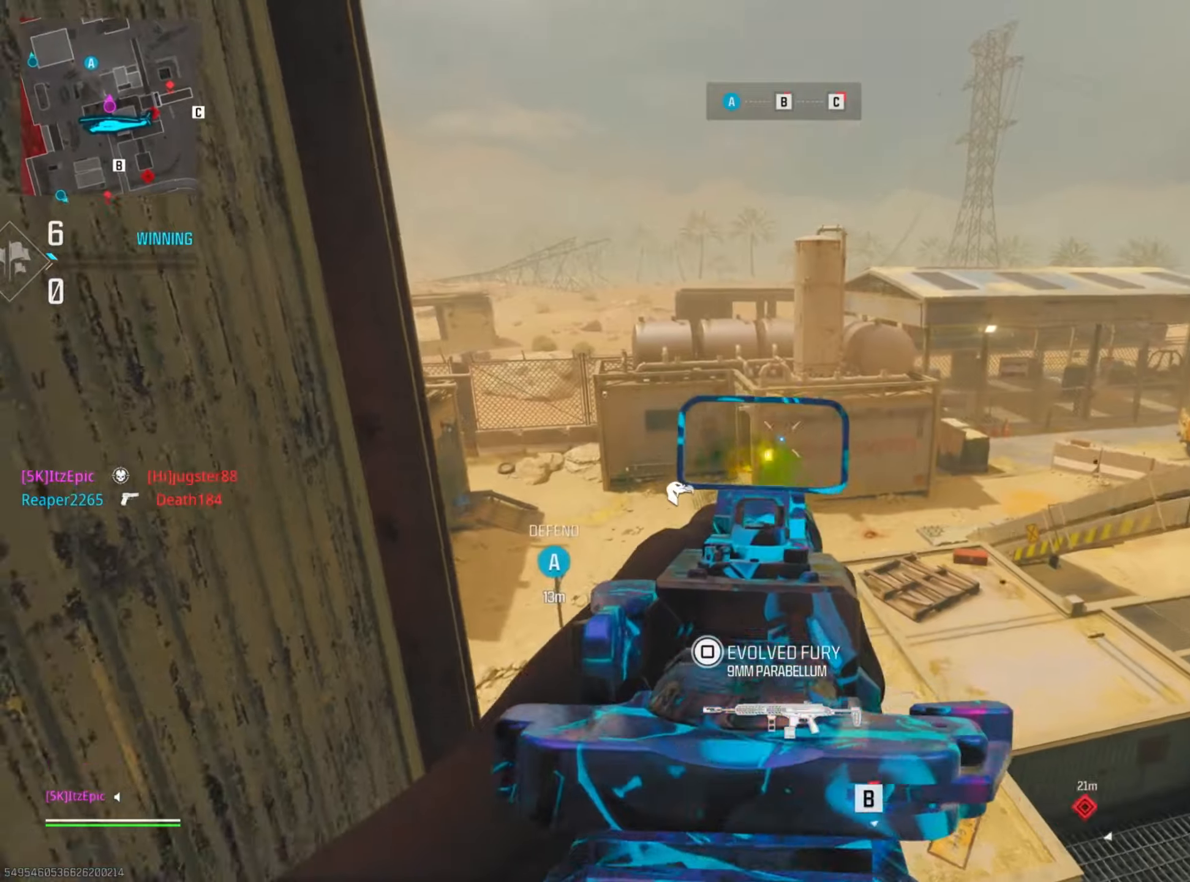
{"buttons": ["L2", "R2"], "left_stick": "down-left", "right_stick": "center", "events": [[16, "R2", "down"], [150, "right_stick", "right"], [350, "right_stick", "center"], [467, "left_stick", "down-left"]]}
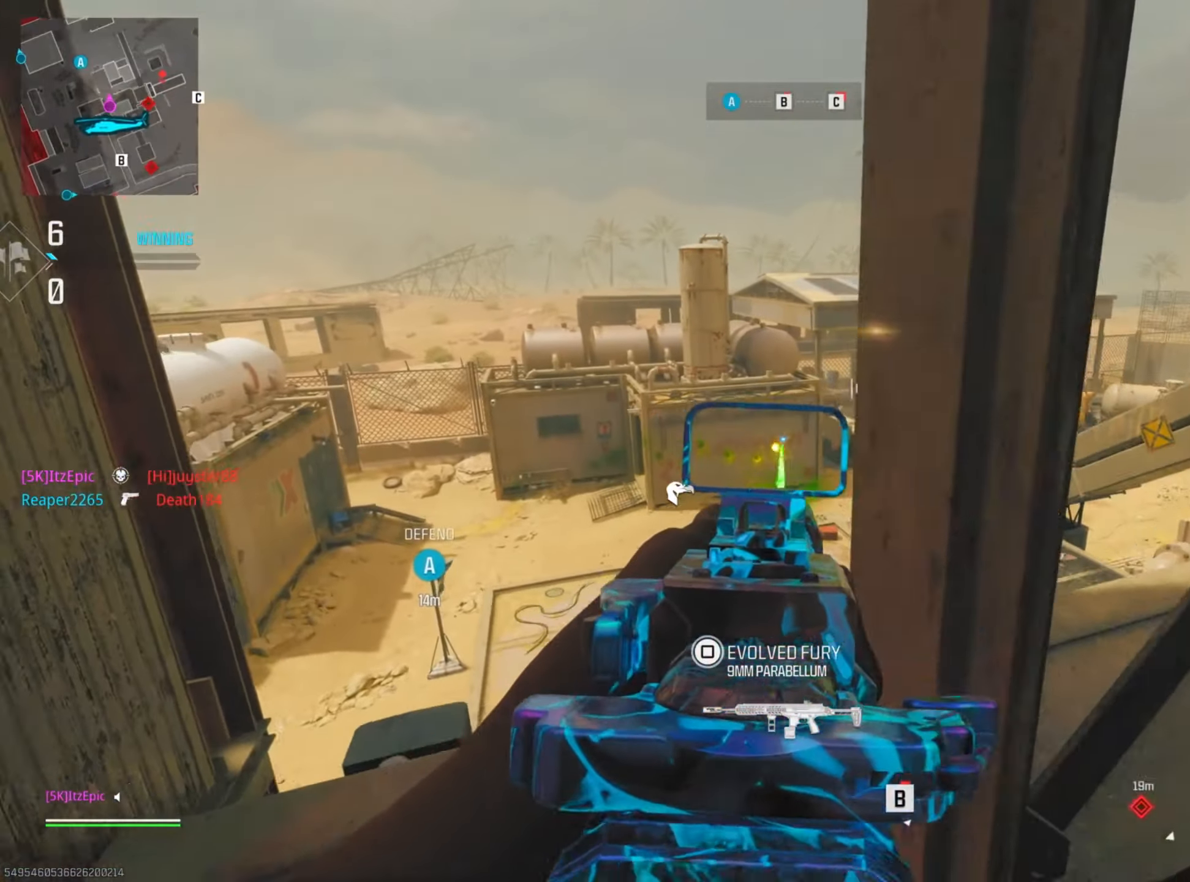
{"buttons": [], "left_stick": "up", "right_stick": "center", "events": [[17, "SQUARE", "down"], [100, "L2", "up"], [100, "R2", "up"], [100, "left_stick", "down"], [134, "SQUARE", "up"], [200, "right_stick", "down-left"], [217, "left_stick", "down-right"], [417, "left_stick", "up-right"], [467, "left_stick", "up"], [467, "right_stick", "center"]]}
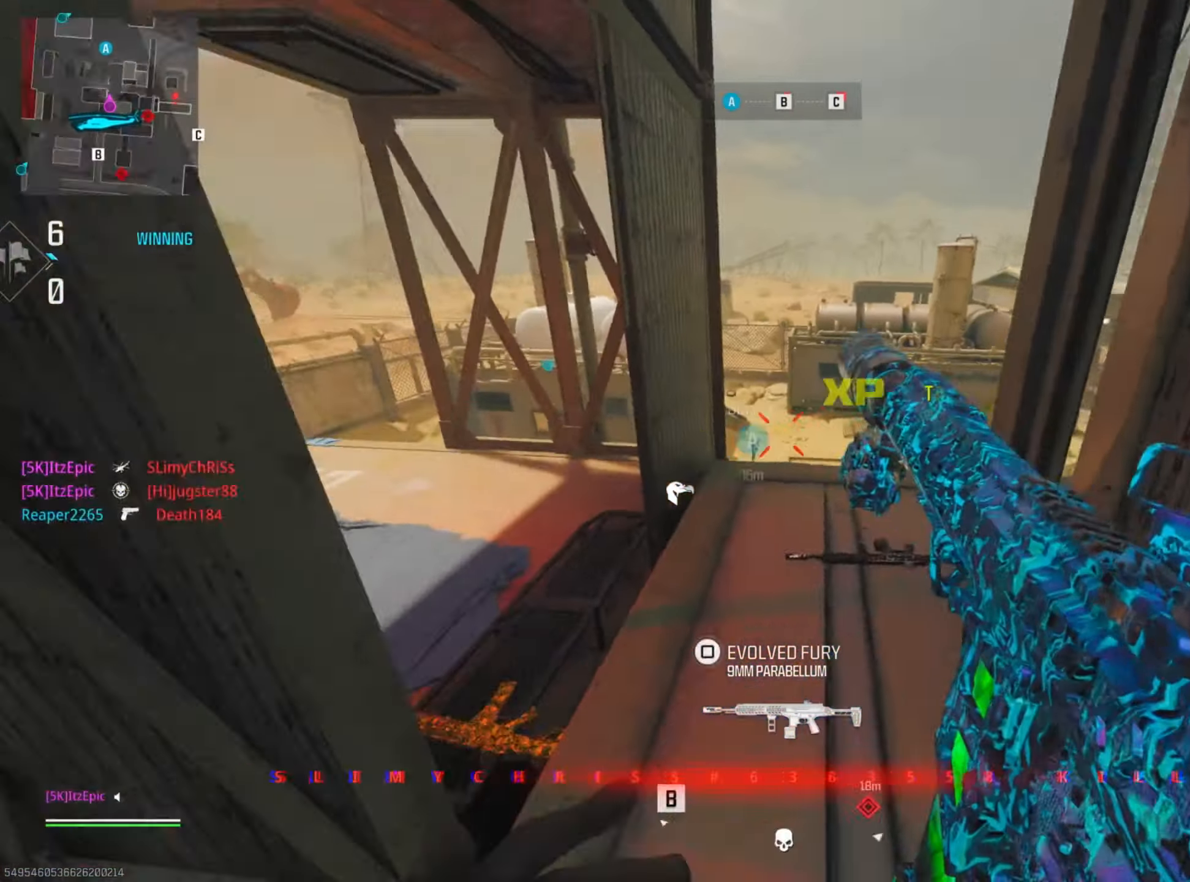
{"buttons": [], "left_stick": "left", "right_stick": "center", "events": [[383, "left_stick", "left"]]}
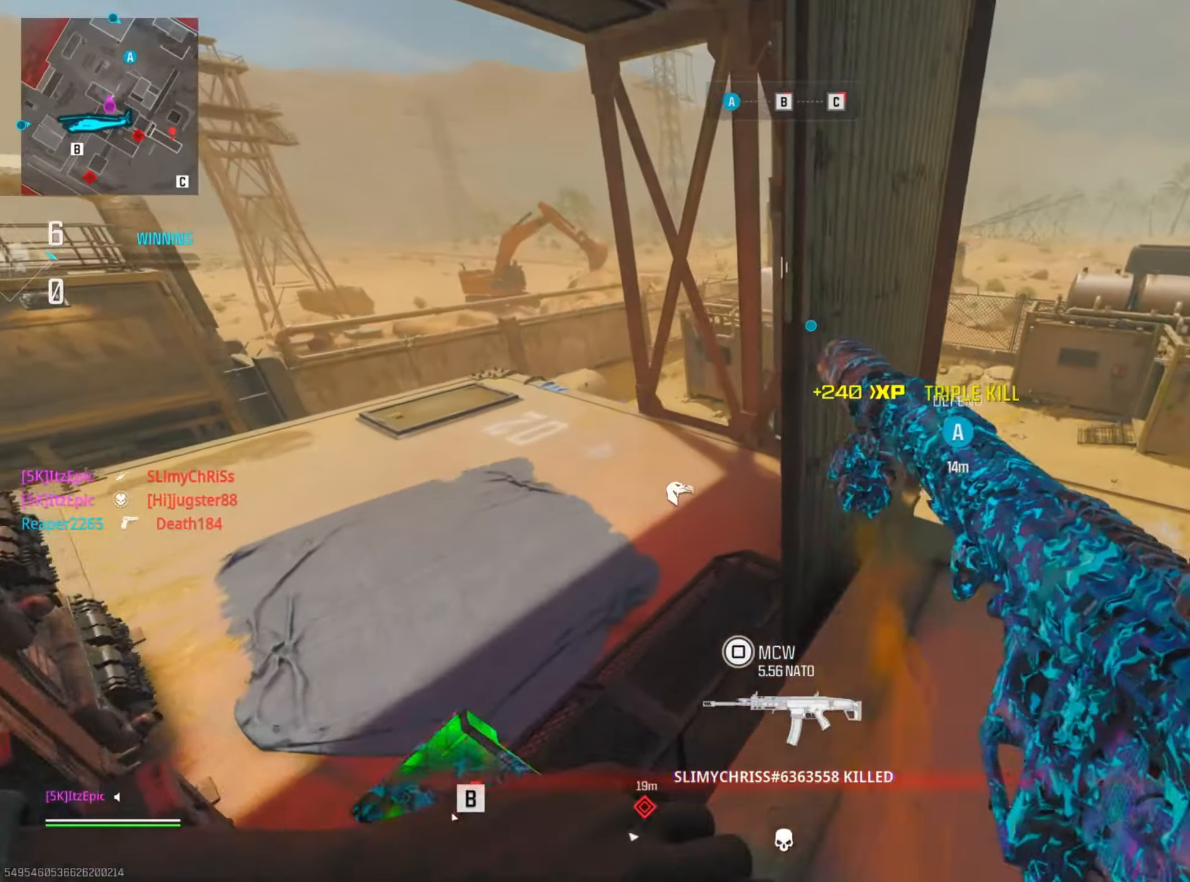
{"buttons": [], "left_stick": "right", "right_stick": "center", "events": [[84, "right_stick", "right"], [200, "left_stick", "right"], [367, "right_stick", "center"]]}
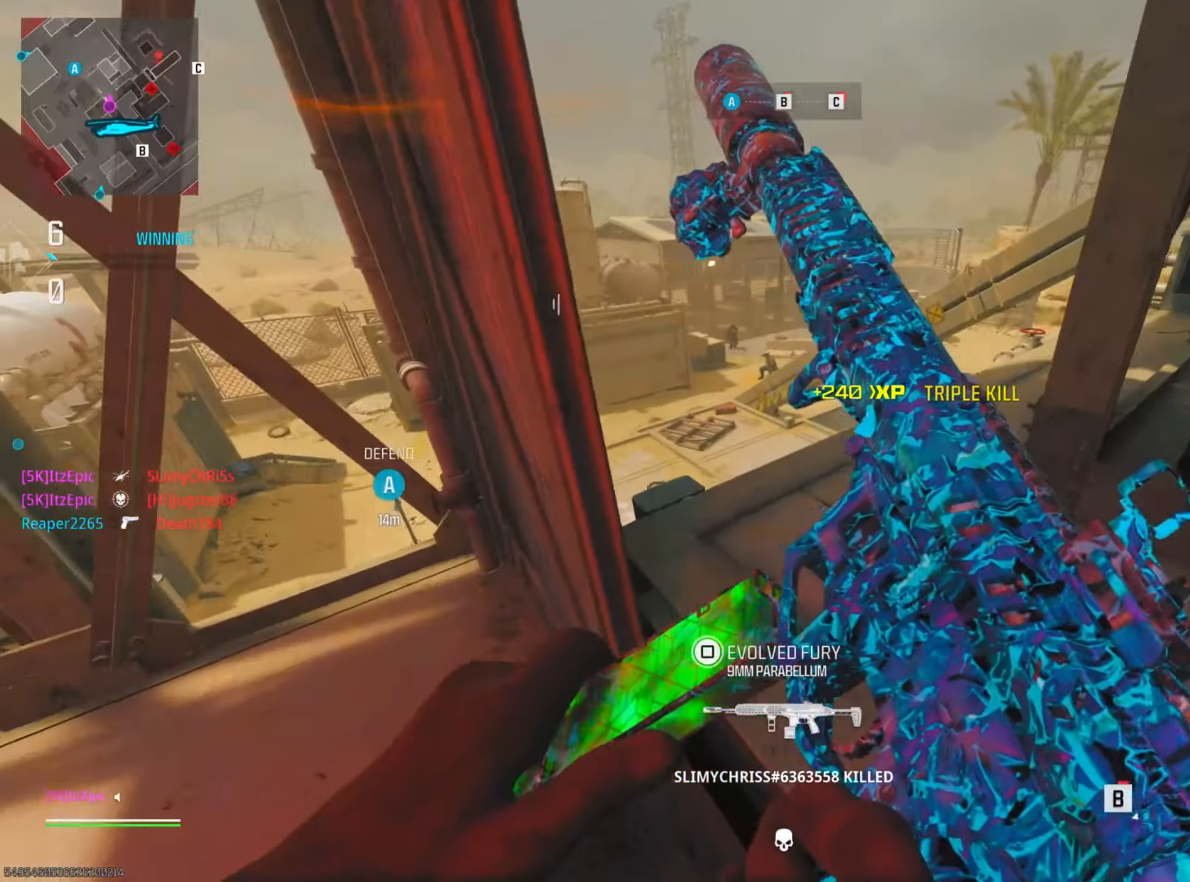
{"buttons": ["L2", "R2"], "left_stick": "up-right", "right_stick": "up-right", "events": [[50, "left_stick", "up"], [133, "left_stick", "left"], [233, "right_stick", "right"], [283, "L2", "down"], [283, "right_stick", "center"], [350, "left_stick", "up"], [417, "left_stick", "up-right"], [434, "right_stick", "up-right"], [450, "R2", "down"]]}
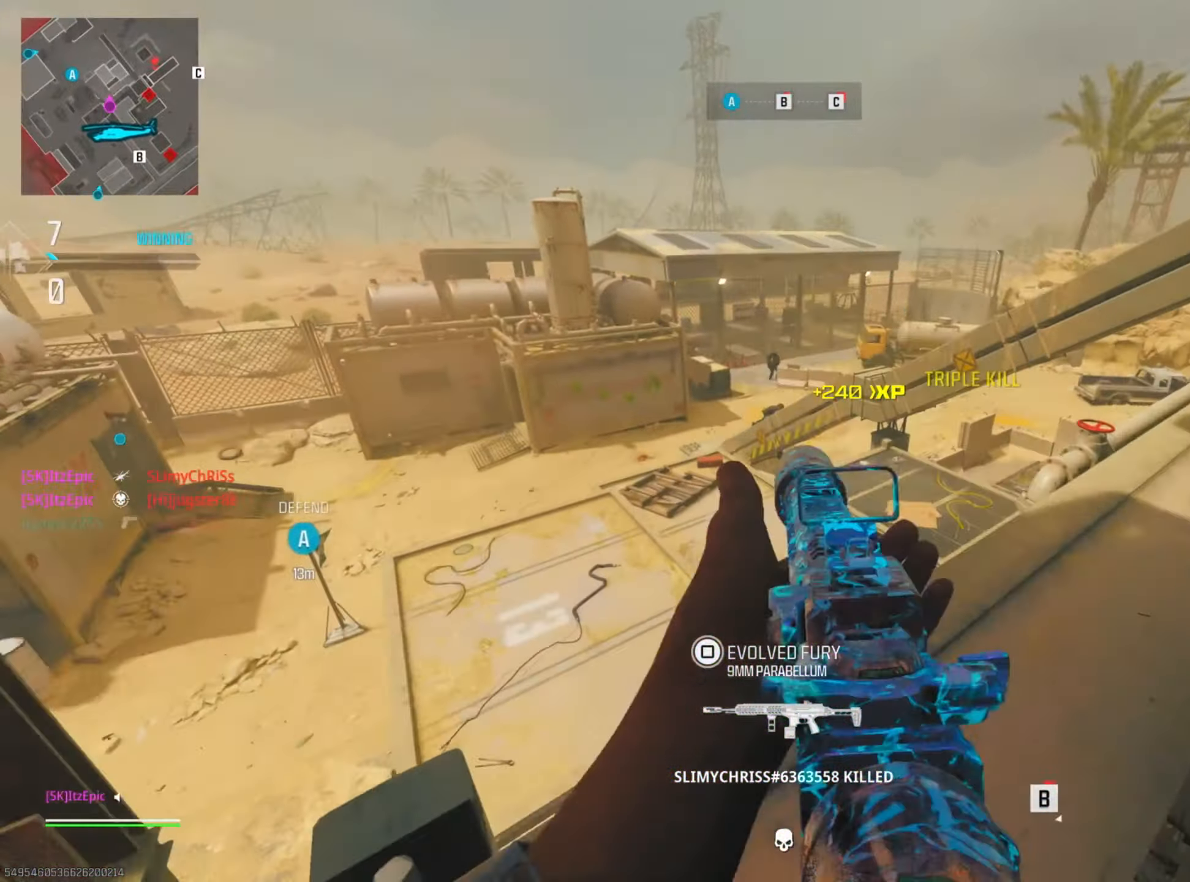
{"buttons": ["L2", "R2"], "left_stick": "down", "right_stick": "up", "events": [[50, "left_stick", "right"], [184, "right_stick", "center"], [234, "right_stick", "left"], [267, "left_stick", "down-left"], [301, "R2", "up"], [384, "right_stick", "up"], [434, "R2", "down"], [467, "left_stick", "down"]]}
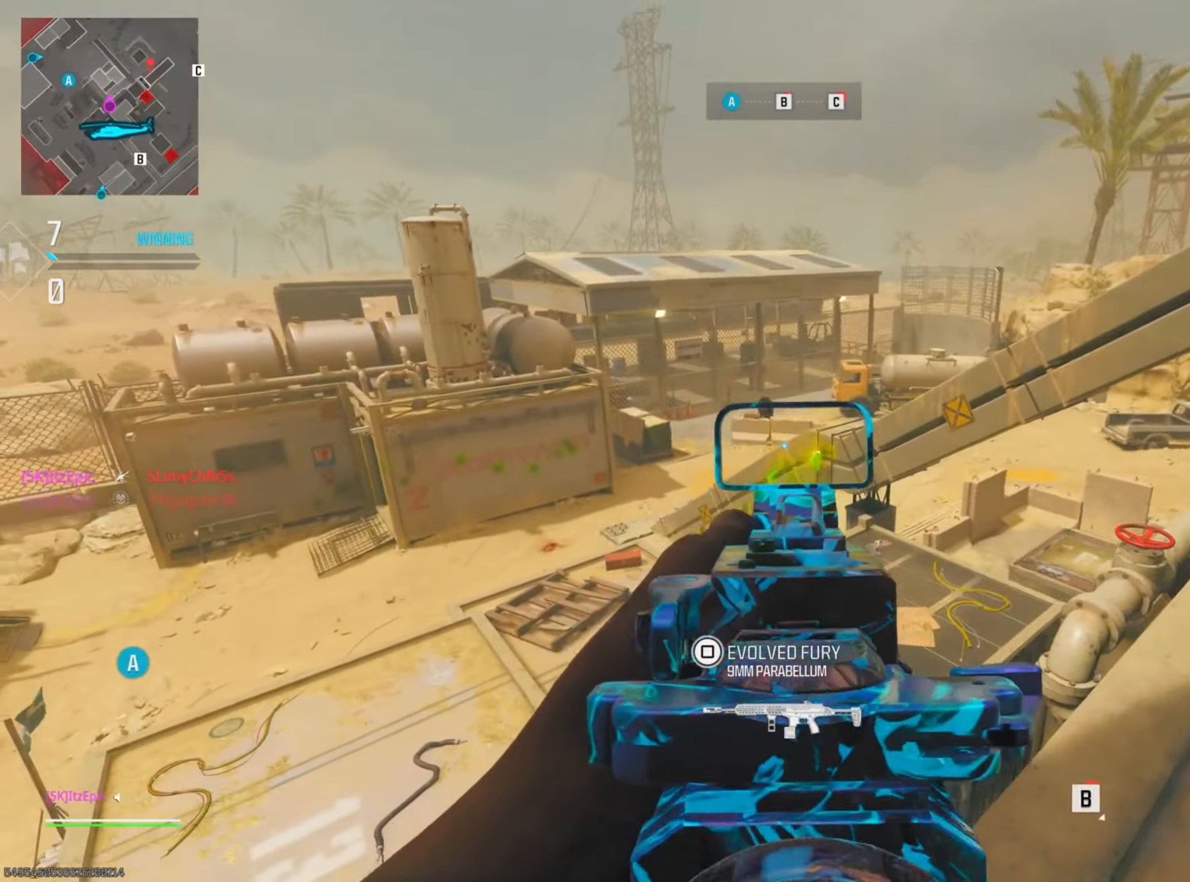
{"buttons": ["L2", "R2"], "left_stick": "down", "right_stick": "center", "events": [[117, "right_stick", "left"], [217, "right_stick", "center"], [267, "left_stick", "down-right"], [300, "right_stick", "right"], [450, "left_stick", "down"], [450, "right_stick", "center"]]}
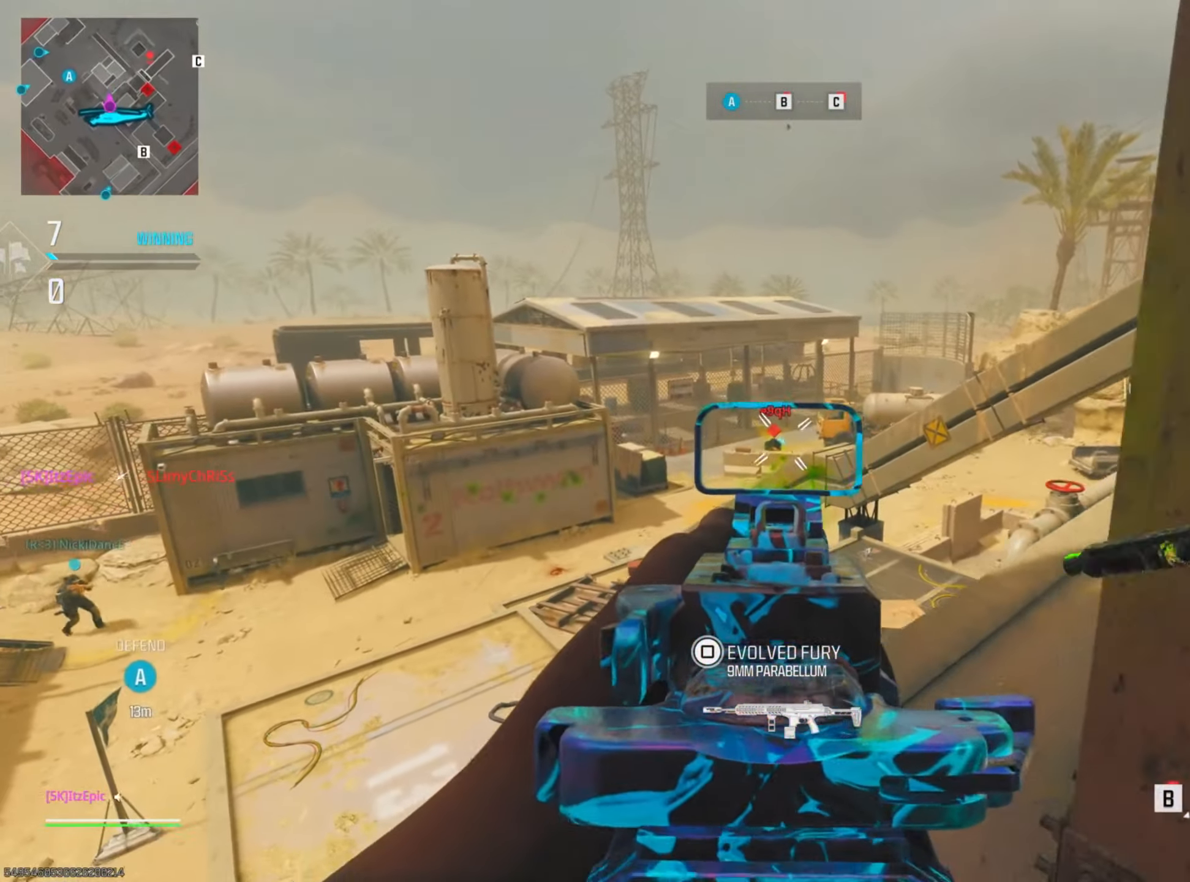
{"buttons": ["L2", "R2"], "left_stick": "center", "right_stick": "down", "events": [[50, "right_stick", "left"], [117, "right_stick", "down-left"], [217, "right_stick", "center"], [351, "left_stick", "center"], [401, "right_stick", "down-left"], [451, "right_stick", "down"]]}
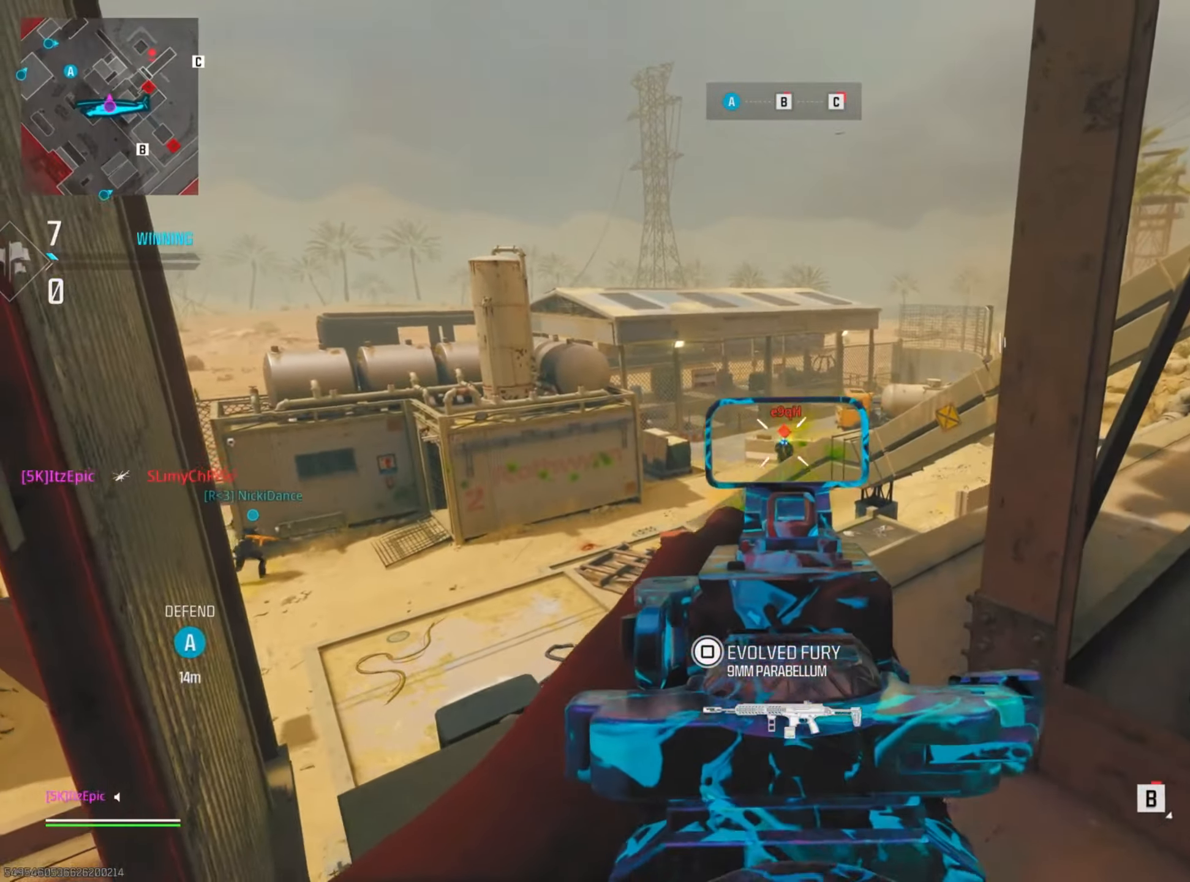
{"buttons": [], "left_stick": "up", "right_stick": "down-left", "events": [[133, "right_stick", "right"], [183, "left_stick", "up"], [250, "right_stick", "up"], [283, "R2", "up"], [300, "right_stick", "center"], [367, "L2", "up"], [367, "left_stick", "up-right"], [367, "right_stick", "down-left"], [467, "left_stick", "up"]]}
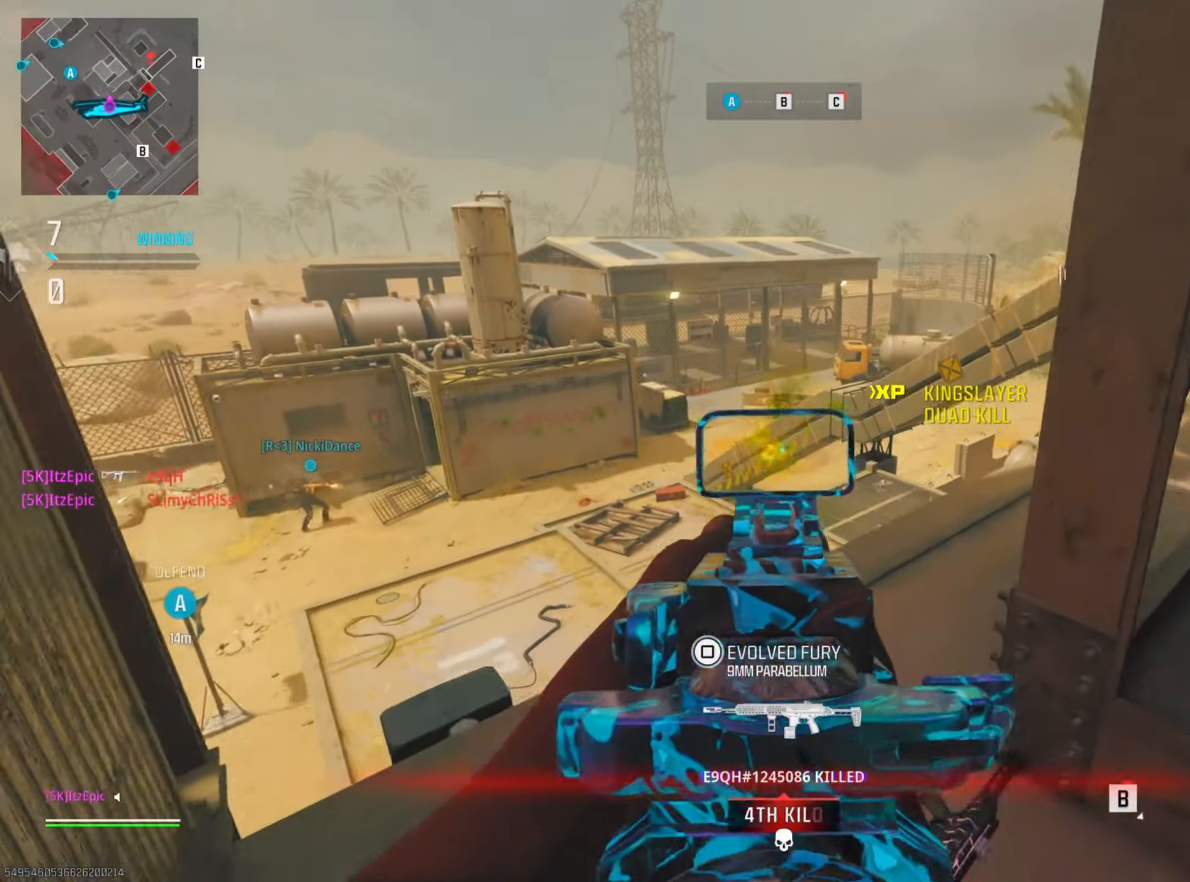
{"buttons": ["SQUARE", "L2"], "left_stick": "down-right", "right_stick": "center", "events": [[84, "L2", "down"], [84, "right_stick", "center"], [150, "right_stick", "right"], [234, "left_stick", "left"], [317, "left_stick", "down-left"], [351, "right_stick", "center"], [484, "left_stick", "down-right"], [501, "SQUARE", "down"]]}
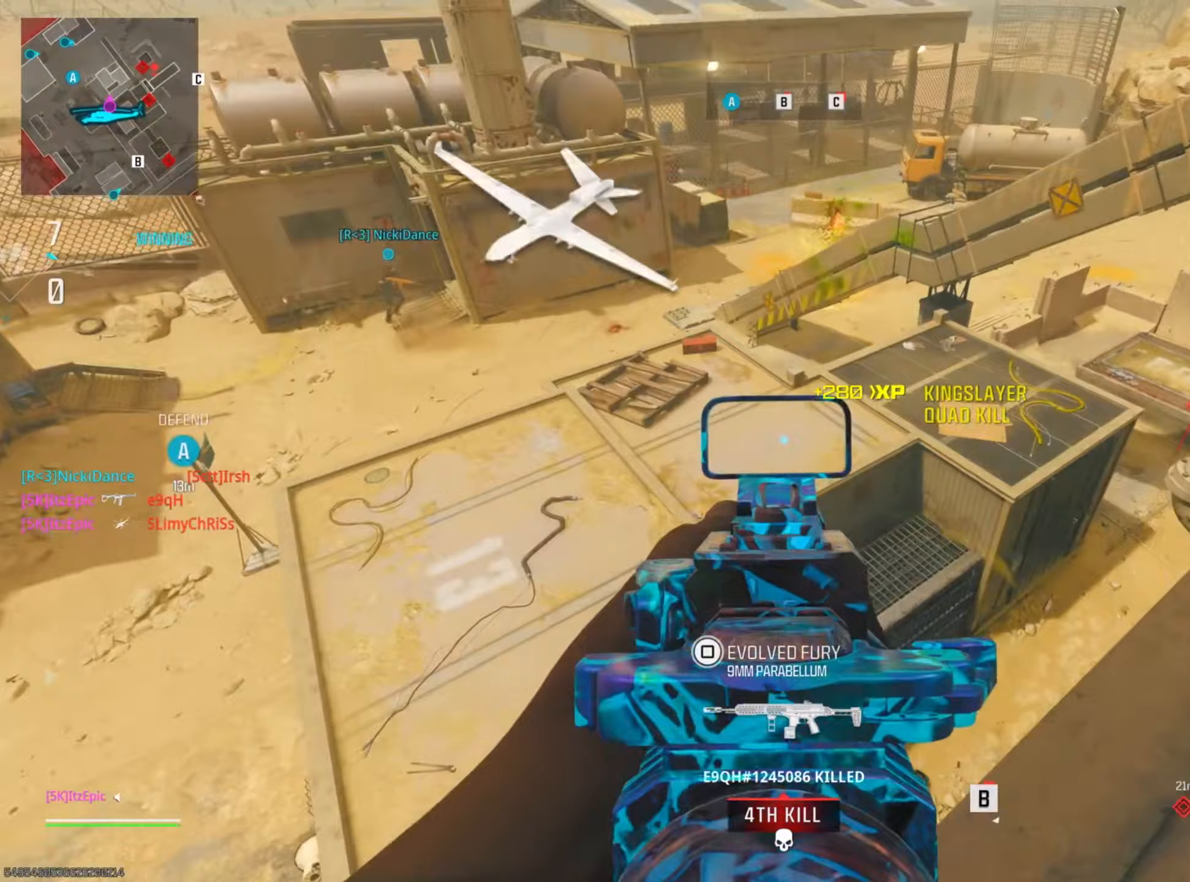
{"buttons": [], "left_stick": "up-right", "right_stick": "right", "events": [[33, "SQUARE", "up"], [50, "L2", "up"], [234, "left_stick", "right"], [234, "right_stick", "right"], [434, "left_stick", "up-right"]]}
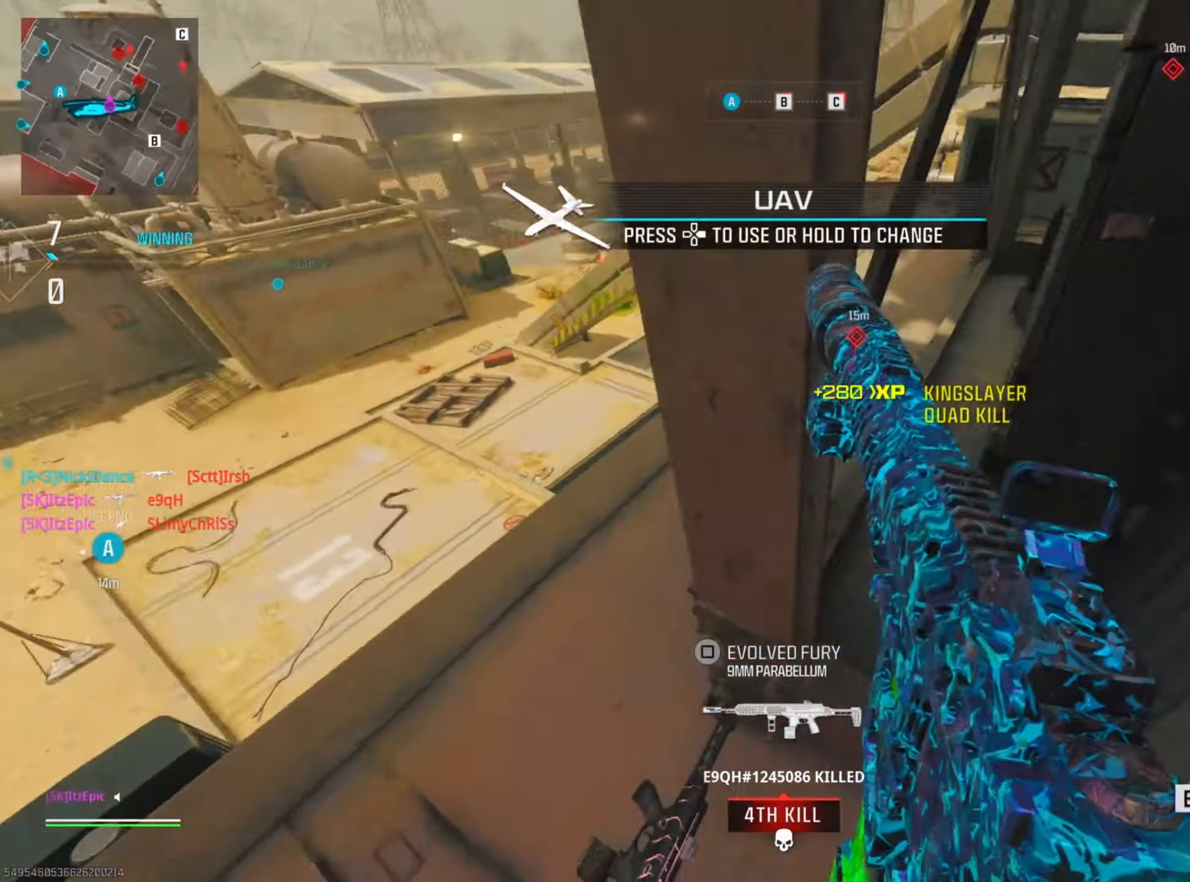
{"buttons": [], "left_stick": "up", "right_stick": "center", "events": [[100, "right_stick", "center"], [166, "left_stick", "up"], [200, "right_stick", "right"], [400, "right_stick", "center"]]}
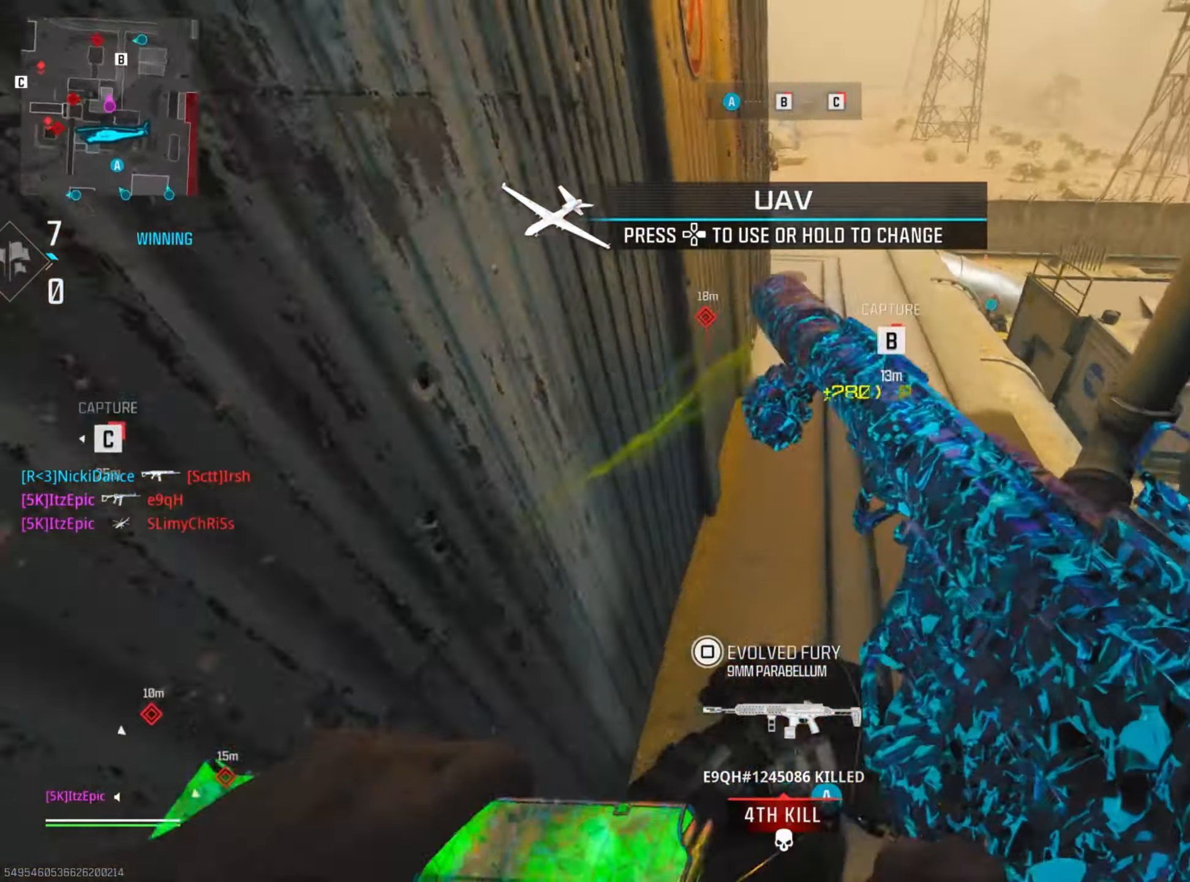
{"buttons": [], "left_stick": "up", "right_stick": "right", "events": [[484, "right_stick", "right"]]}
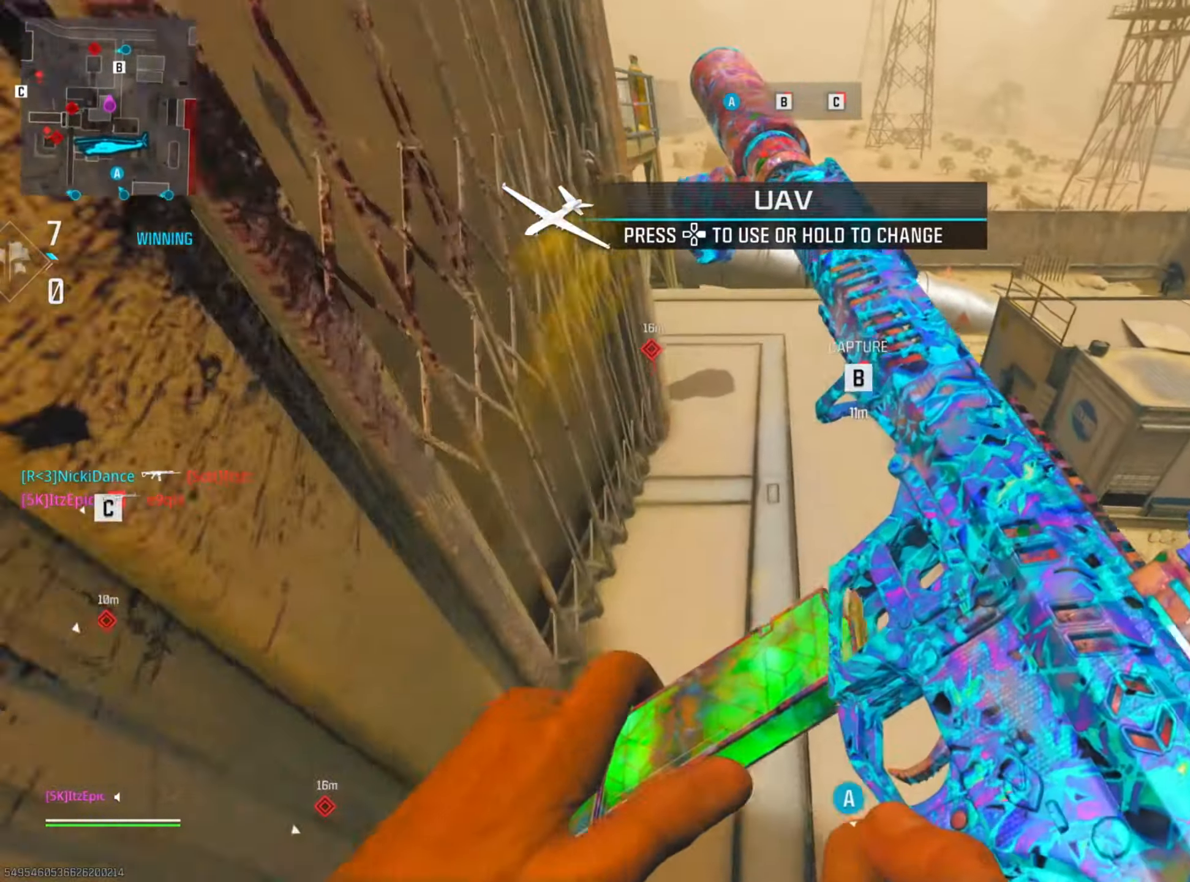
{"buttons": ["L2"], "left_stick": "left", "right_stick": "up-left", "events": [[150, "L2", "down"], [266, "right_stick", "up"], [283, "left_stick", "left"], [316, "right_stick", "up-left"]]}
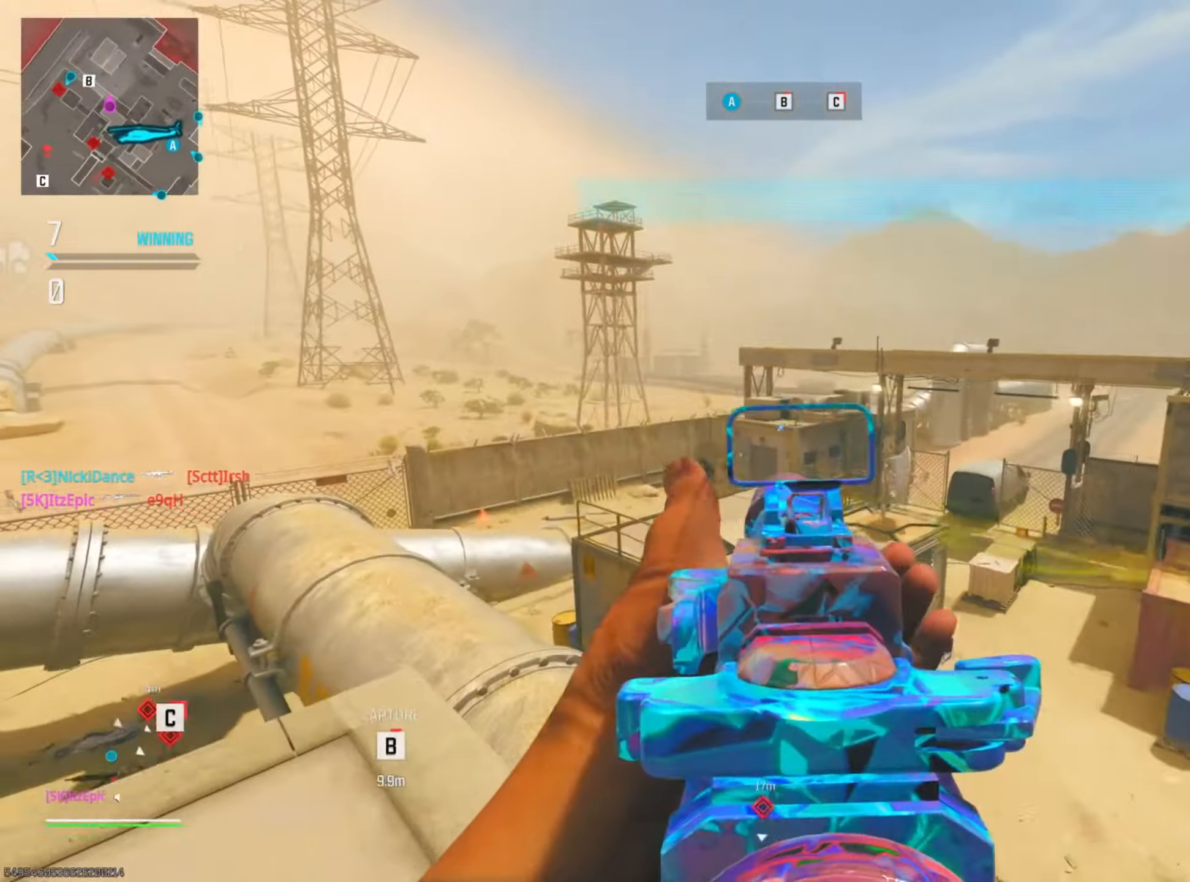
{"buttons": ["L2", "R2"], "left_stick": "down-right", "right_stick": "left", "events": [[67, "right_stick", "down-left"], [117, "right_stick", "down"], [217, "R2", "down"], [267, "left_stick", "down-right"], [300, "right_stick", "center"], [400, "right_stick", "left"]]}
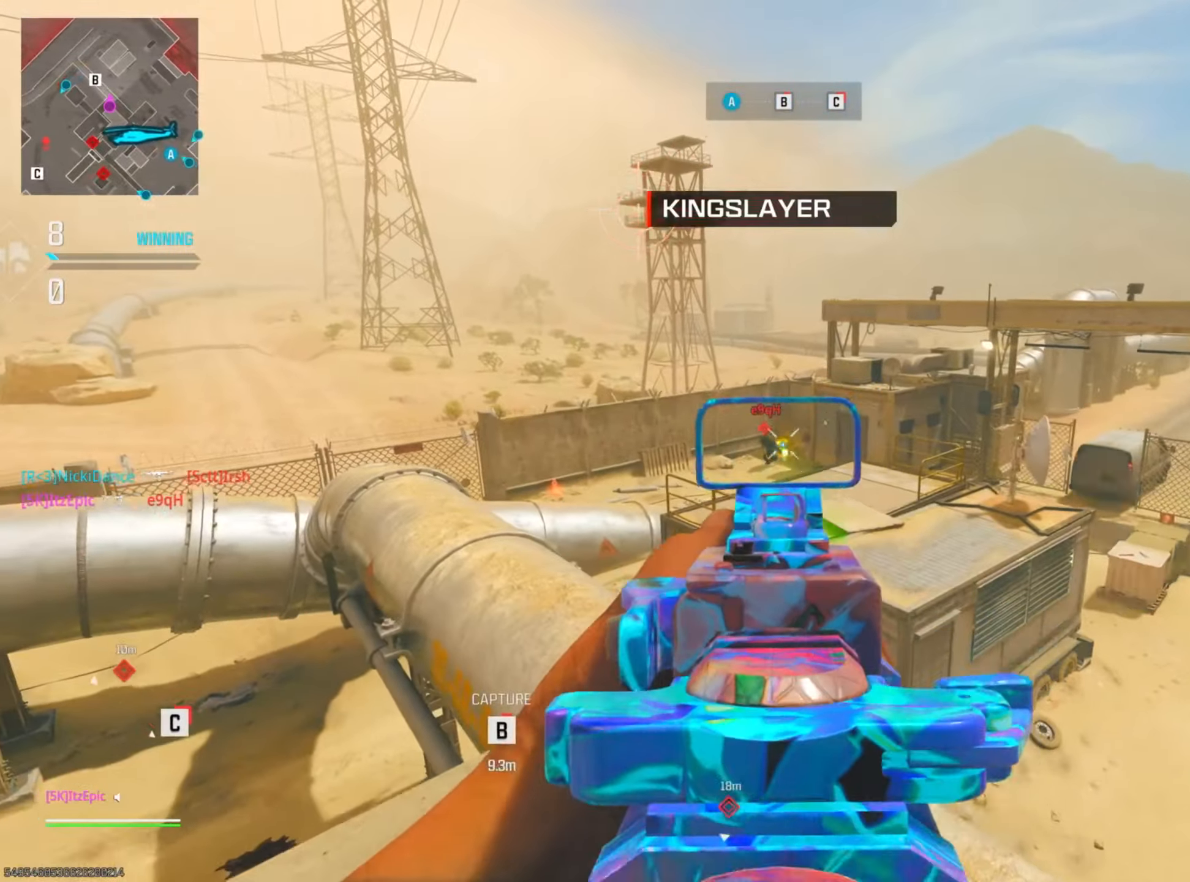
{"buttons": ["L2", "R2"], "left_stick": "center", "right_stick": "down-left", "events": [[150, "right_stick", "down-left"], [467, "left_stick", "center"]]}
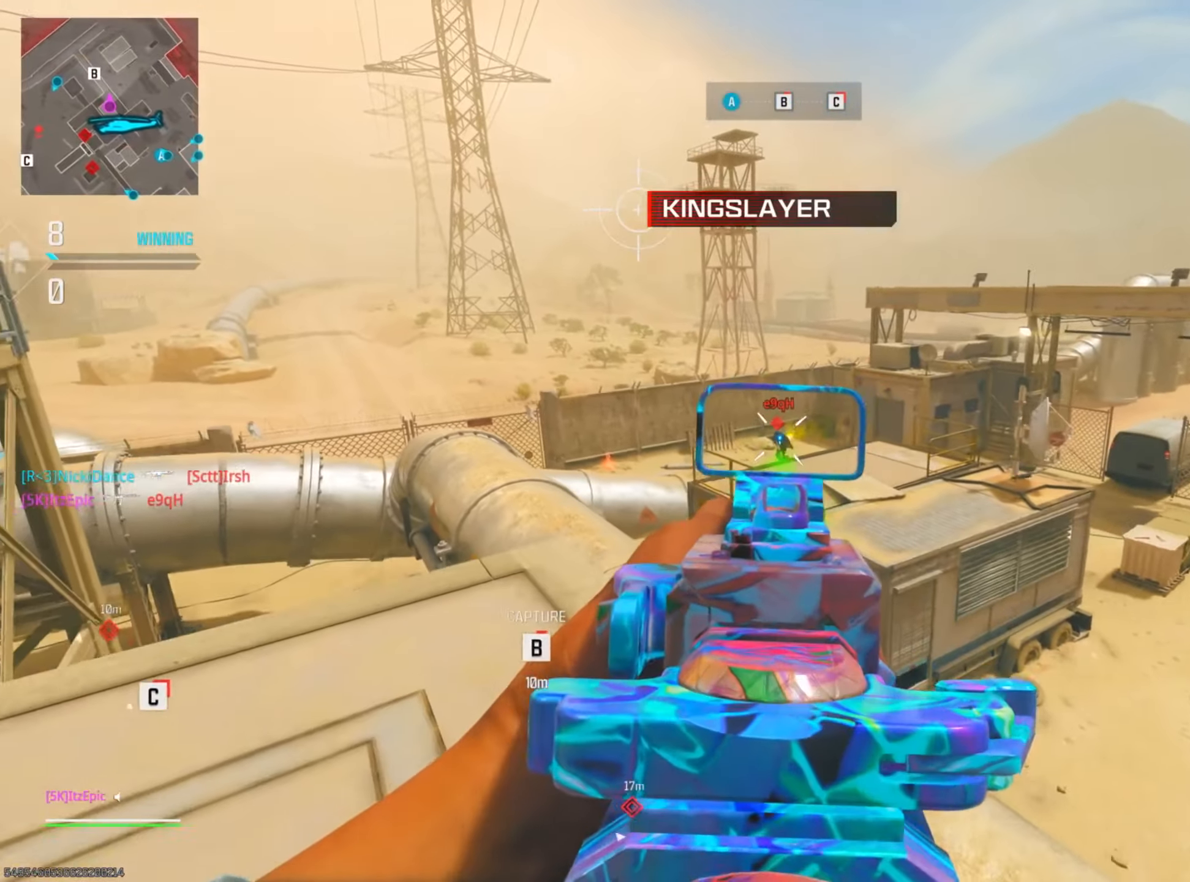
{"buttons": ["L2", "R2"], "left_stick": "left", "right_stick": "down-left", "events": [[33, "left_stick", "left"], [67, "right_stick", "center"], [83, "left_stick", "center"], [150, "right_stick", "right"], [217, "left_stick", "right"], [334, "right_stick", "down"], [417, "left_stick", "left"], [417, "right_stick", "down-left"]]}
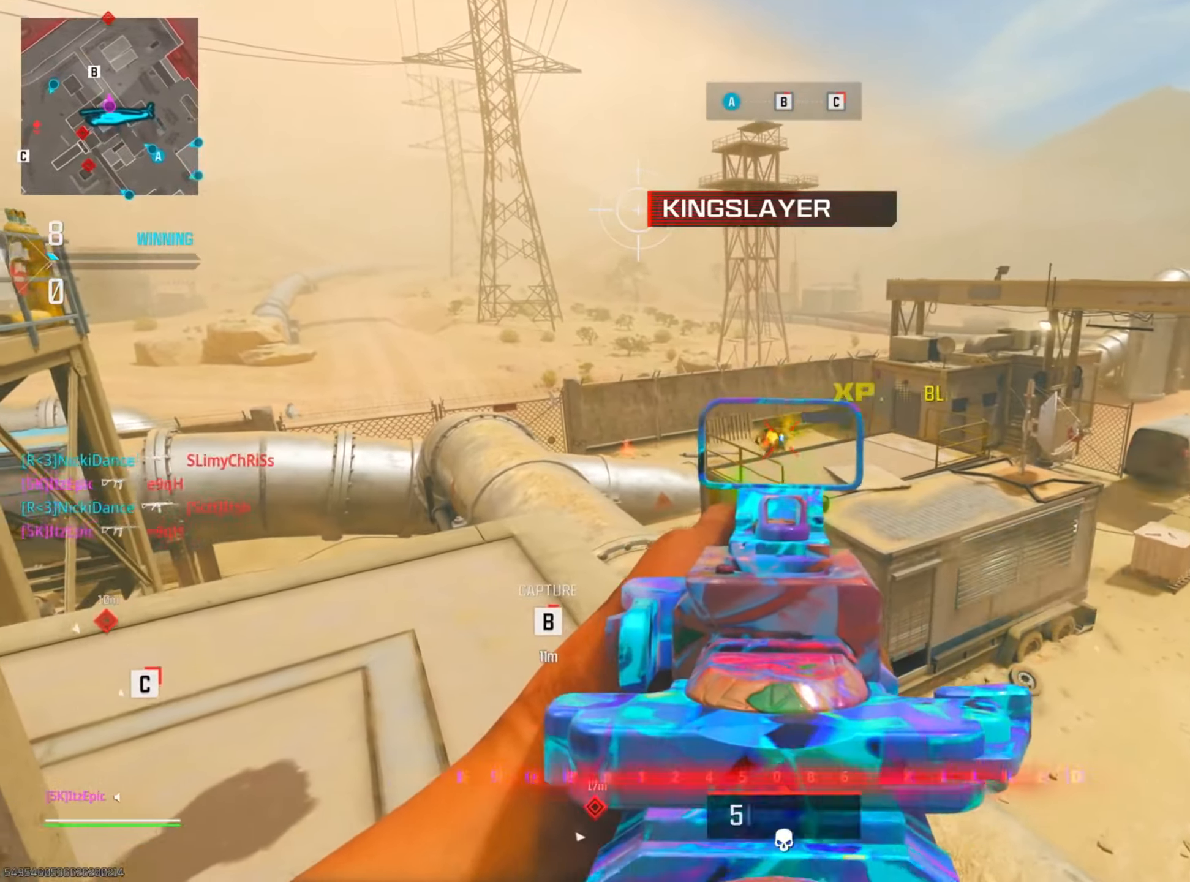
{"buttons": [], "left_stick": "up-left", "right_stick": "left", "events": [[50, "right_stick", "center"], [166, "R2", "up"], [166, "left_stick", "up"], [283, "right_stick", "left"], [300, "L2", "up"], [300, "left_stick", "up-left"]]}